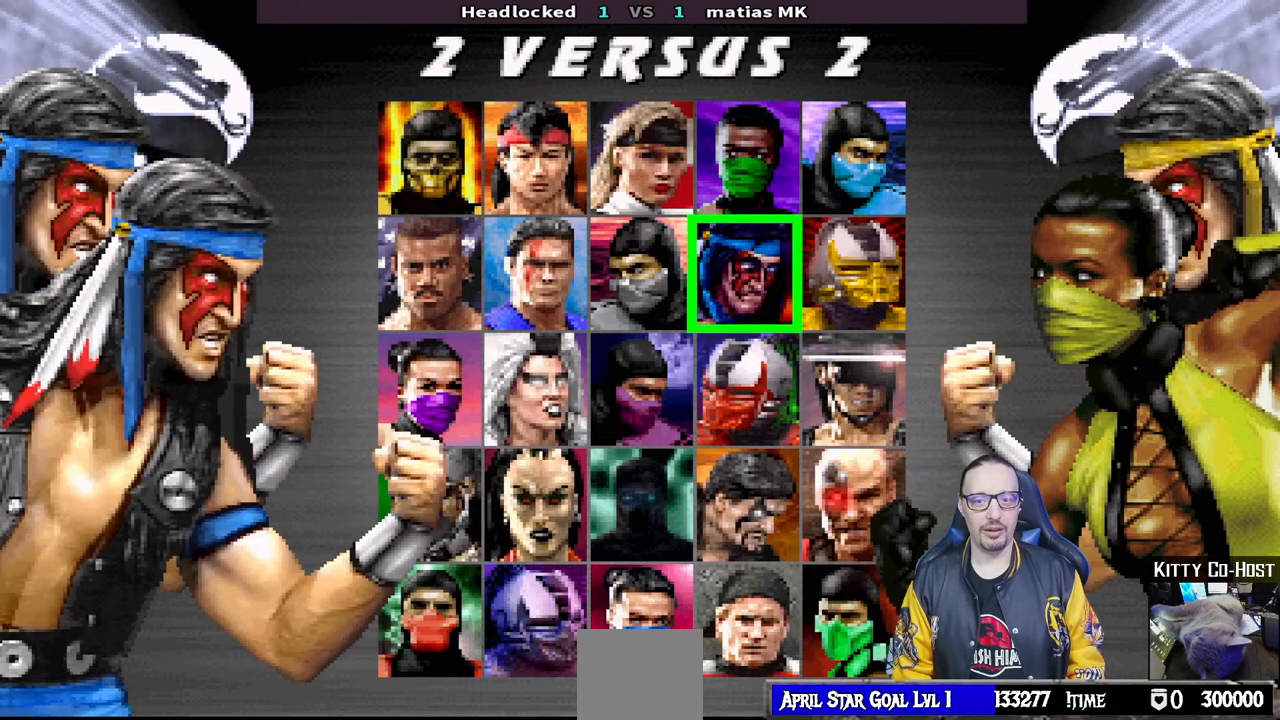
Gameplay with a controller (PlayStation layout); each line is a JSON object with the inputs held at the frame after it. "events" lists button and stick changes between this image and that frame as [ms after this image, input, new state], when the widget could be followed in between.
{"buttons": [], "left_stick": "center", "right_stick": "center", "events": [[117, "DPAD_RIGHT", "down"], [233, "DPAD_RIGHT", "up"]]}
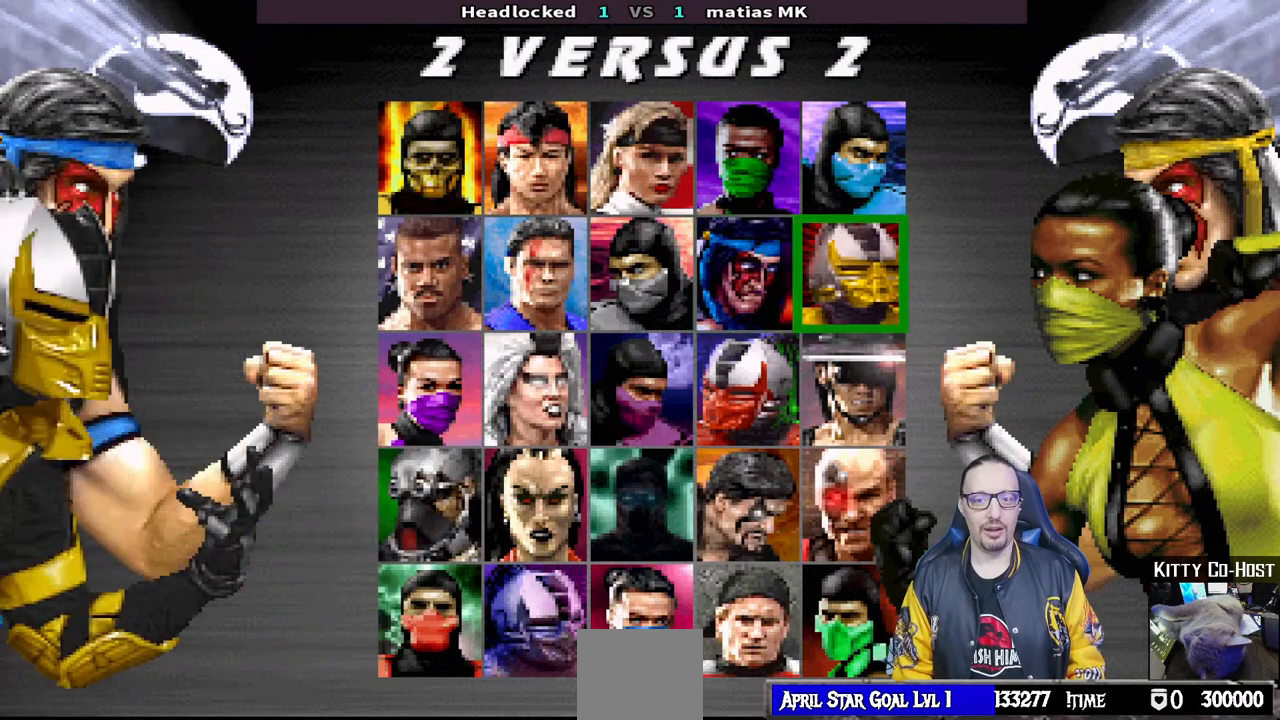
{"buttons": [], "left_stick": "center", "right_stick": "center", "events": [[250, "DPAD_DOWN", "down"], [367, "DPAD_DOWN", "up"]]}
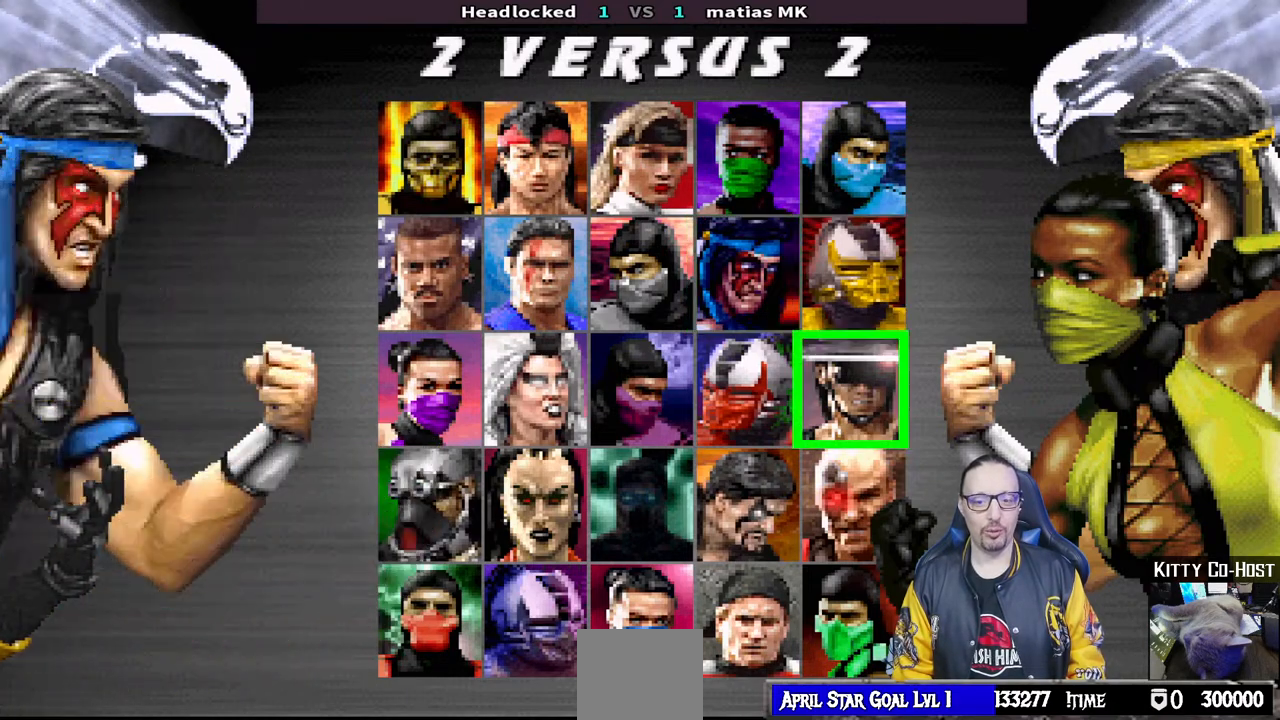
{"buttons": ["DPAD_RIGHT"], "left_stick": "center", "right_stick": "center", "events": [[83, "DPAD_LEFT", "down"], [183, "DPAD_LEFT", "up"], [350, "DPAD_LEFT", "down"], [417, "DPAD_LEFT", "up"], [417, "DPAD_RIGHT", "down"]]}
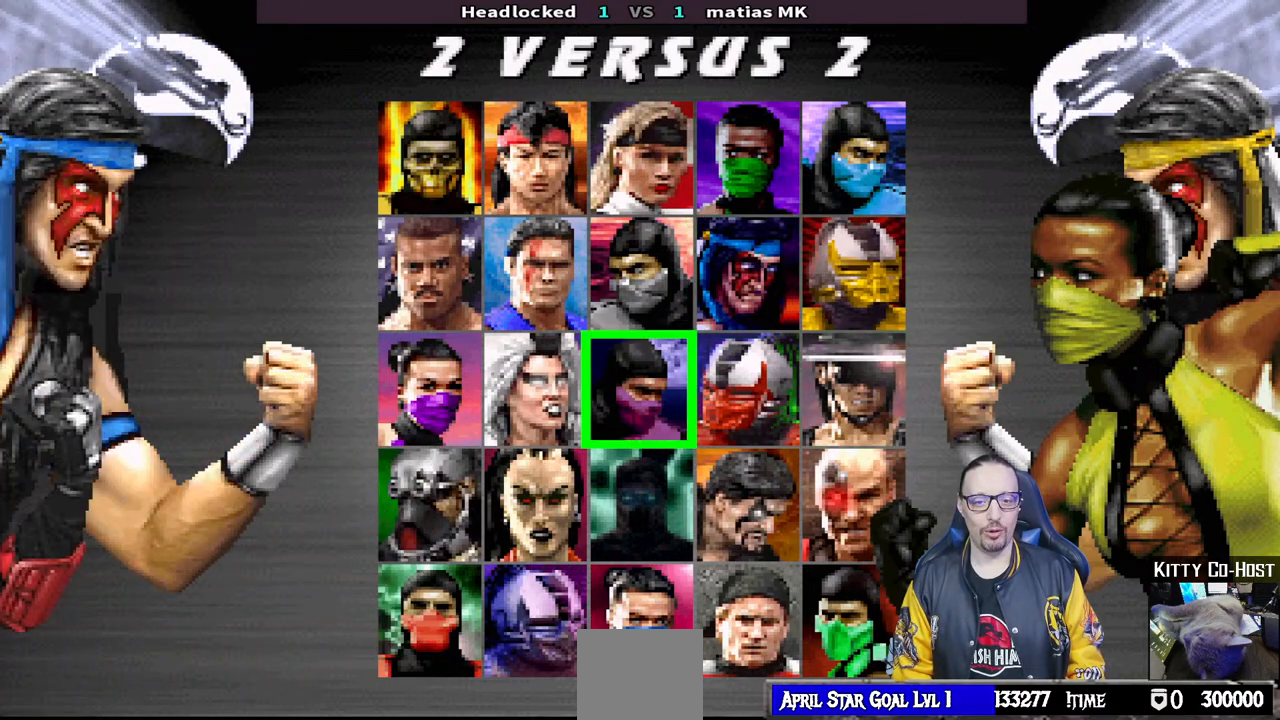
{"buttons": ["DPAD_UP"], "left_stick": "center", "right_stick": "center", "events": [[167, "DPAD_RIGHT", "up"], [300, "DPAD_UP", "down"], [383, "DPAD_UP", "up"], [467, "DPAD_UP", "down"]]}
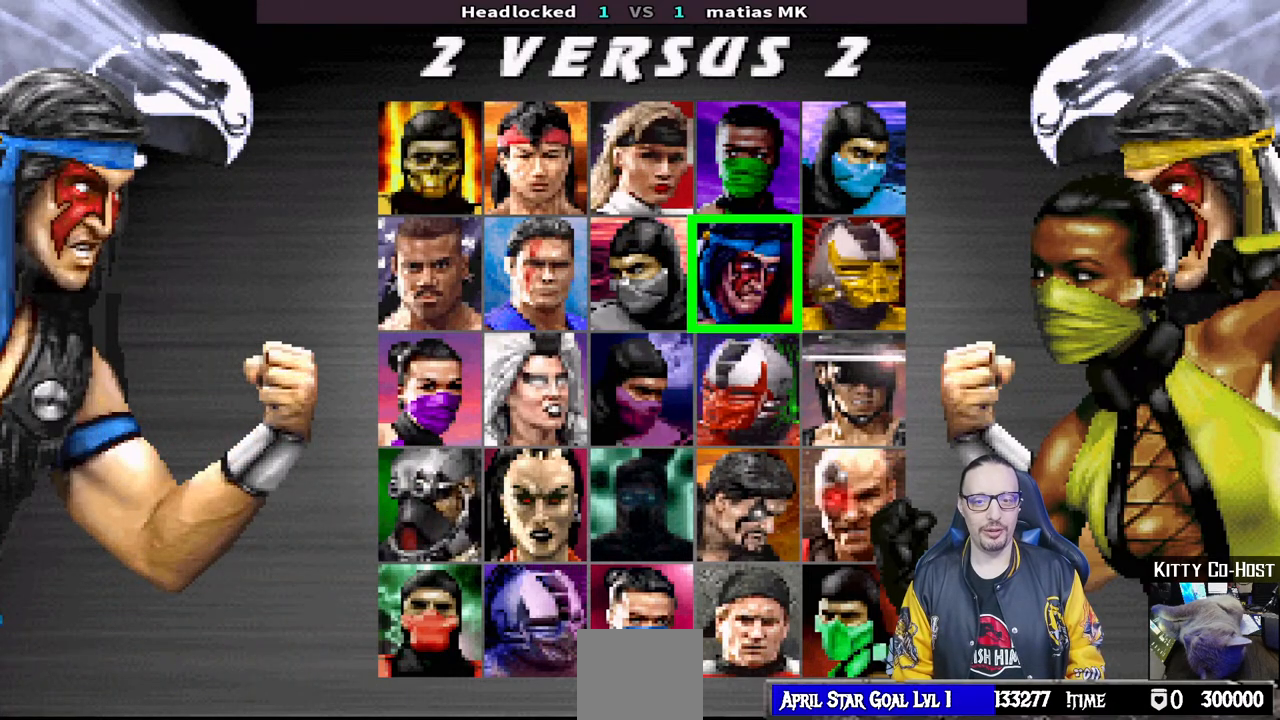
{"buttons": [], "left_stick": "center", "right_stick": "center", "events": [[67, "DPAD_UP", "up"], [183, "DPAD_RIGHT", "down"], [300, "DPAD_RIGHT", "up"]]}
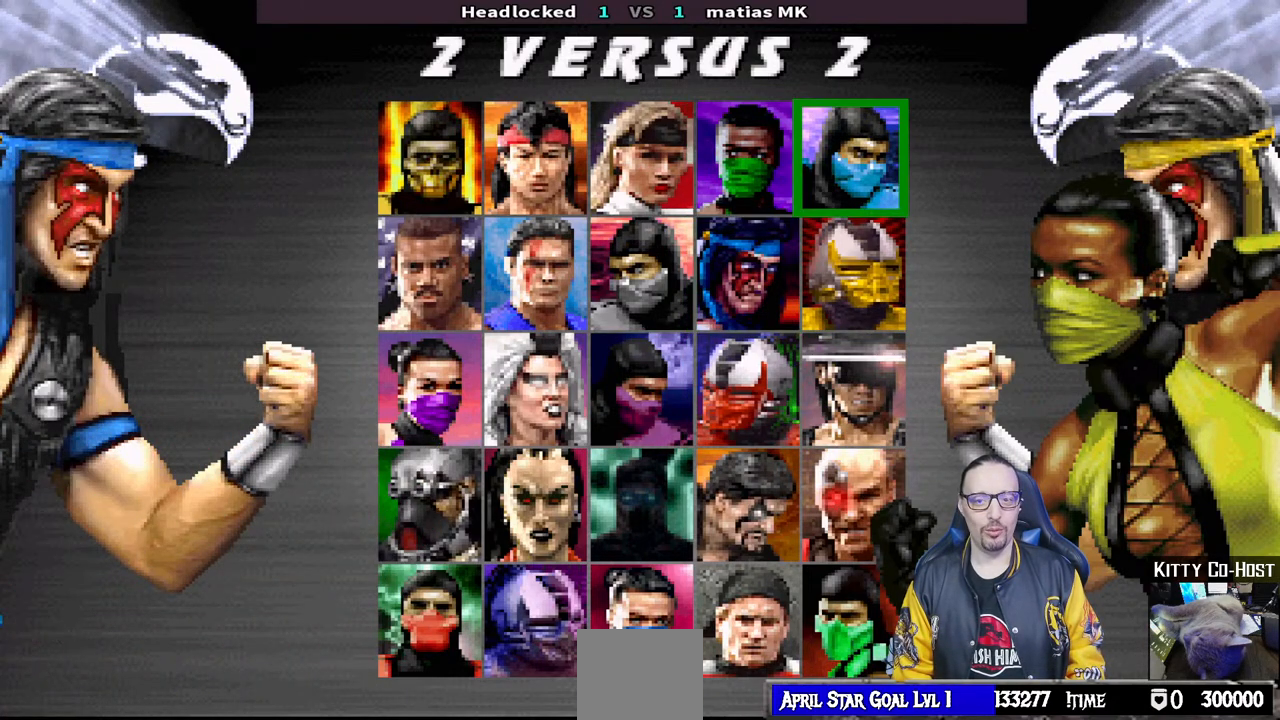
{"buttons": [], "left_stick": "center", "right_stick": "center", "events": [[167, "CROSS", "down"], [317, "CROSS", "up"]]}
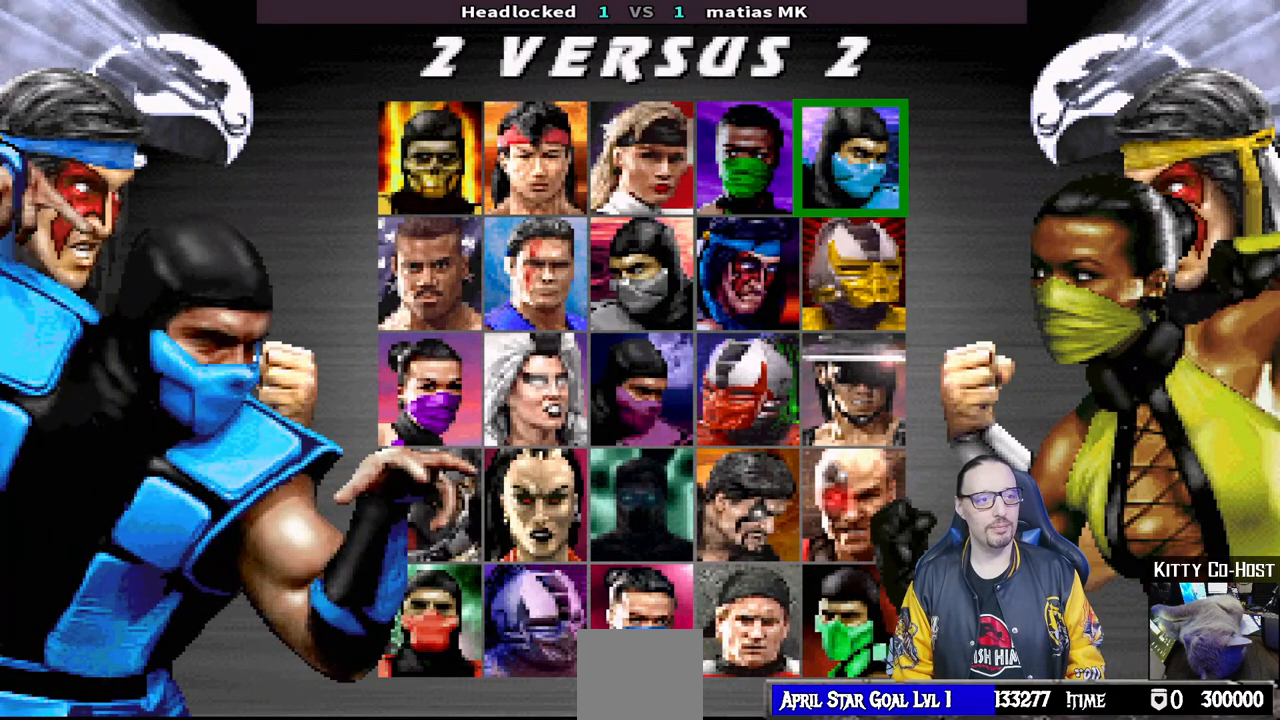
{"buttons": [], "left_stick": "center", "right_stick": "center", "events": []}
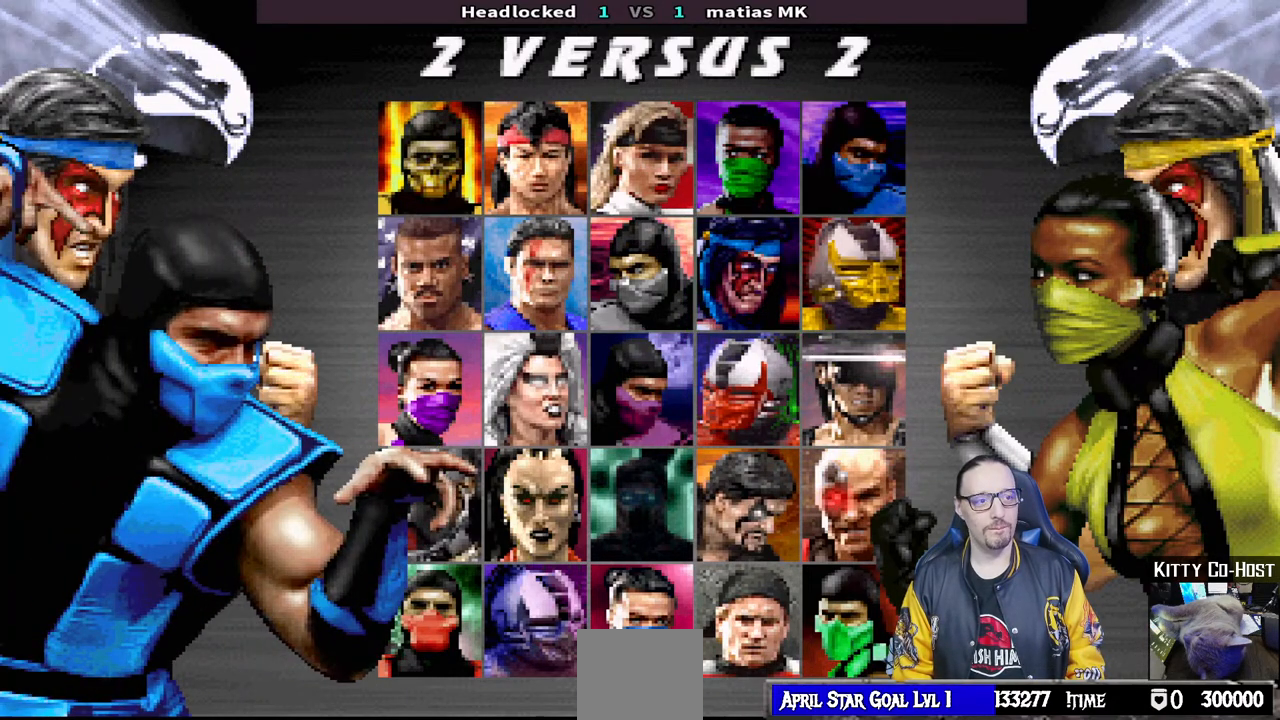
{"buttons": [], "left_stick": "center", "right_stick": "center", "events": [[133, "CROSS", "down"], [267, "CROSS", "up"], [333, "L1", "down"], [417, "CROSS", "down"], [433, "L1", "up"], [500, "CROSS", "up"]]}
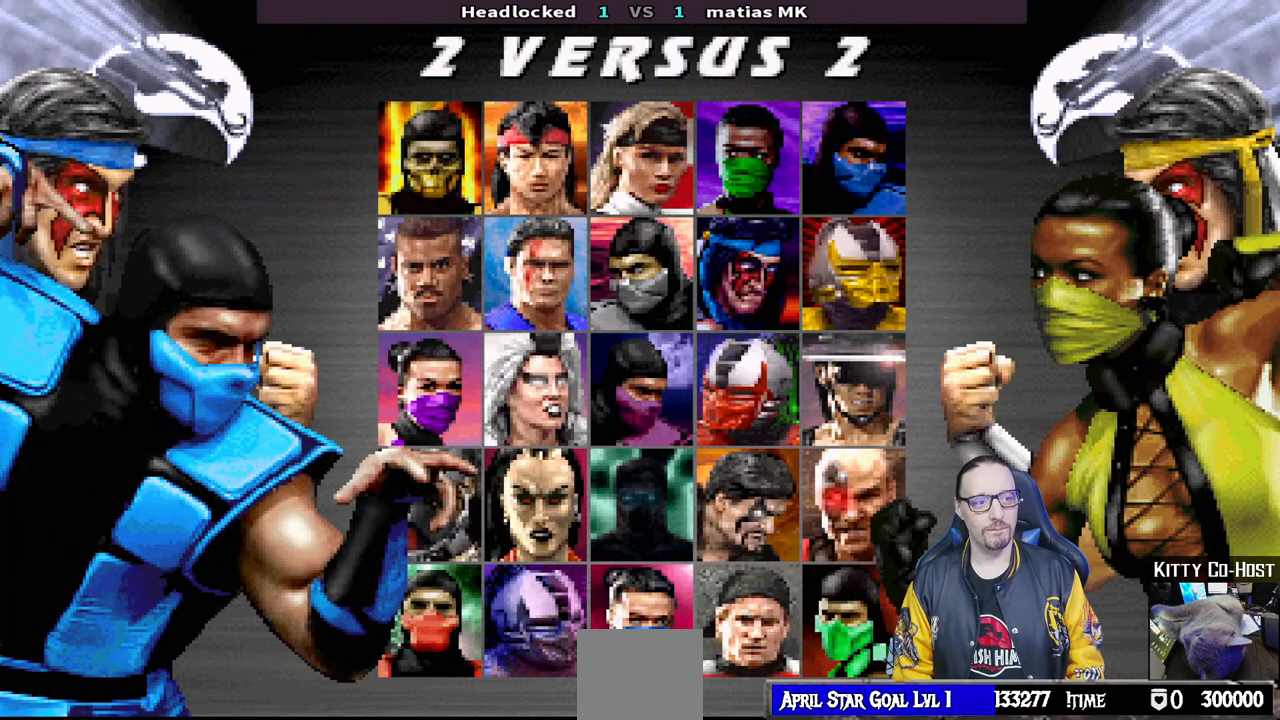
{"buttons": [], "left_stick": "center", "right_stick": "center", "events": [[83, "L1", "down"], [150, "CROSS", "down"], [167, "L1", "up"], [183, "CROSS", "up"], [333, "CROSS", "down"], [400, "CROSS", "up"]]}
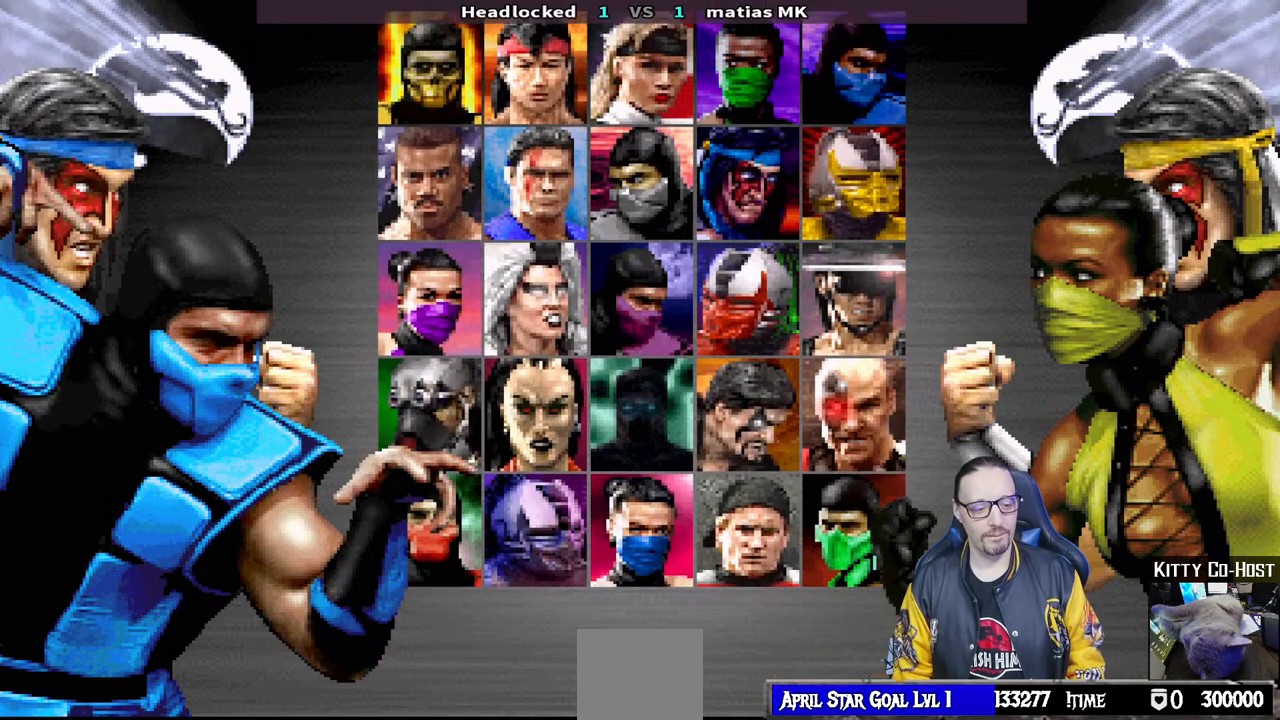
{"buttons": ["CROSS"], "left_stick": "center", "right_stick": "center", "events": [[183, "CROSS", "down"], [267, "CROSS", "up"], [350, "L1", "down"], [450, "L1", "up"], [467, "CROSS", "down"]]}
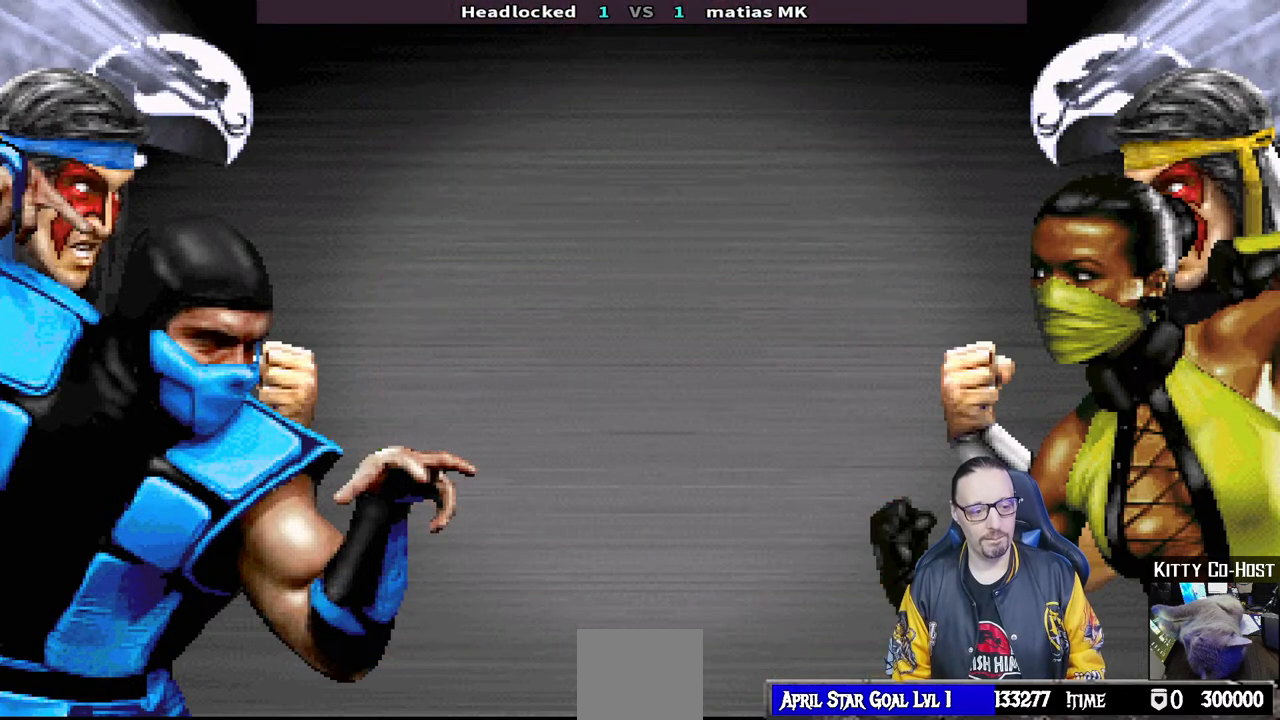
{"buttons": [], "left_stick": "center", "right_stick": "center", "events": [[67, "CROSS", "up"], [267, "CROSS", "down"], [400, "CROSS", "up"]]}
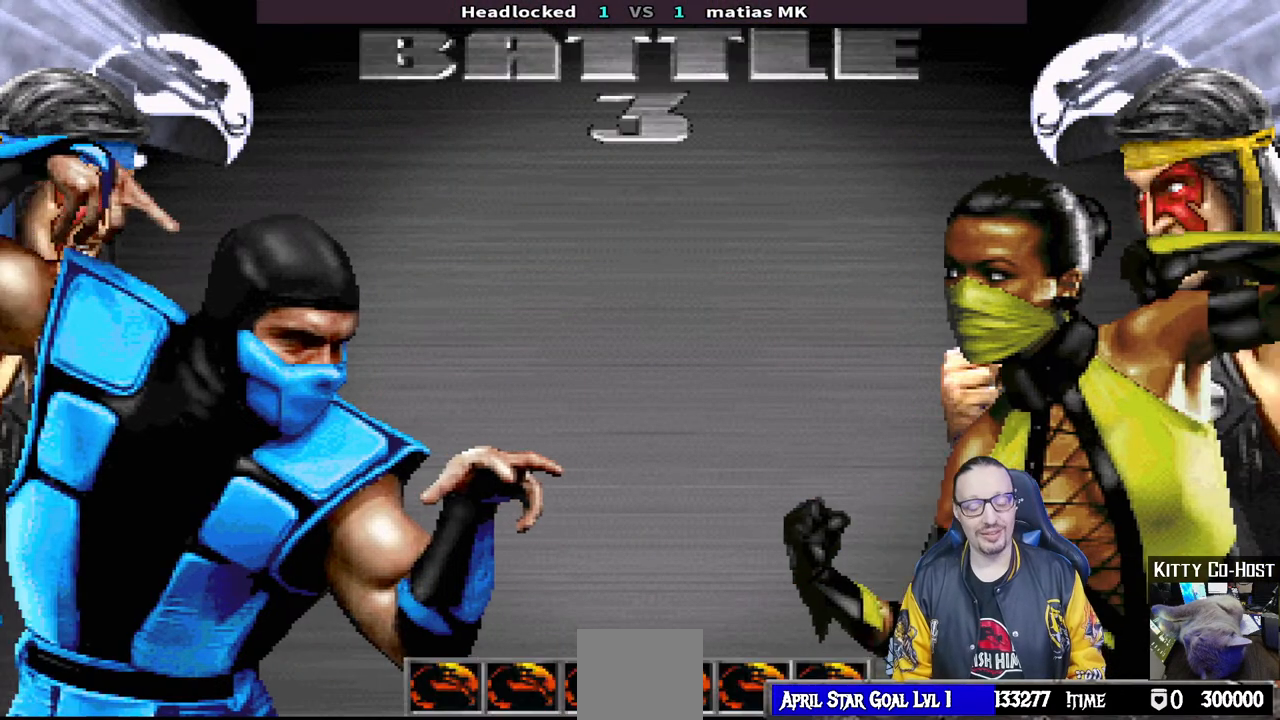
{"buttons": [], "left_stick": "center", "right_stick": "center", "events": []}
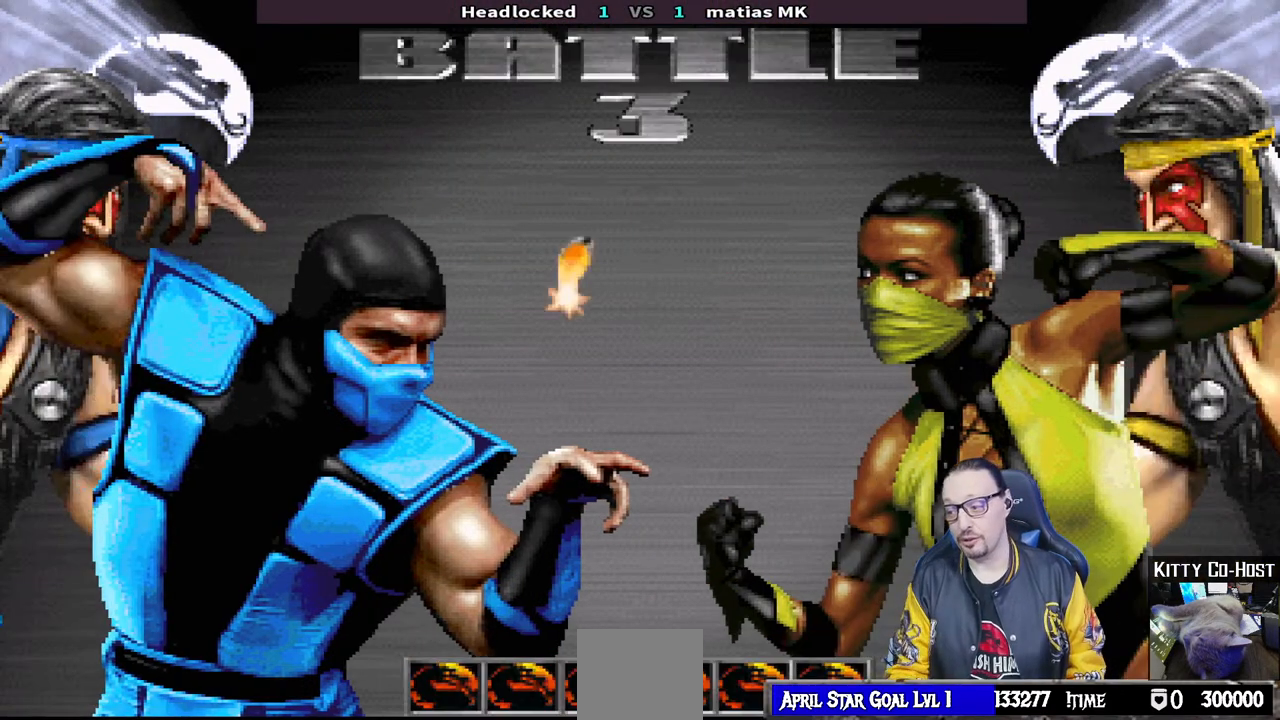
{"buttons": [], "left_stick": "center", "right_stick": "center", "events": []}
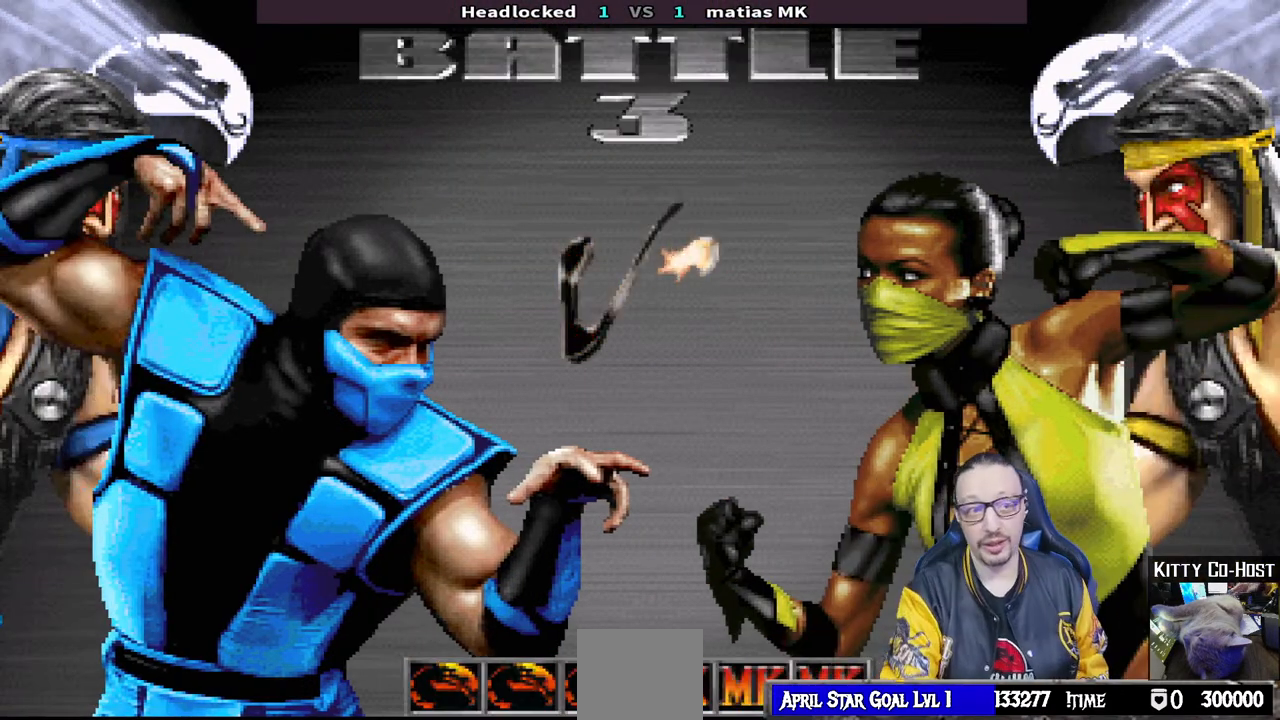
{"buttons": [], "left_stick": "center", "right_stick": "center", "events": []}
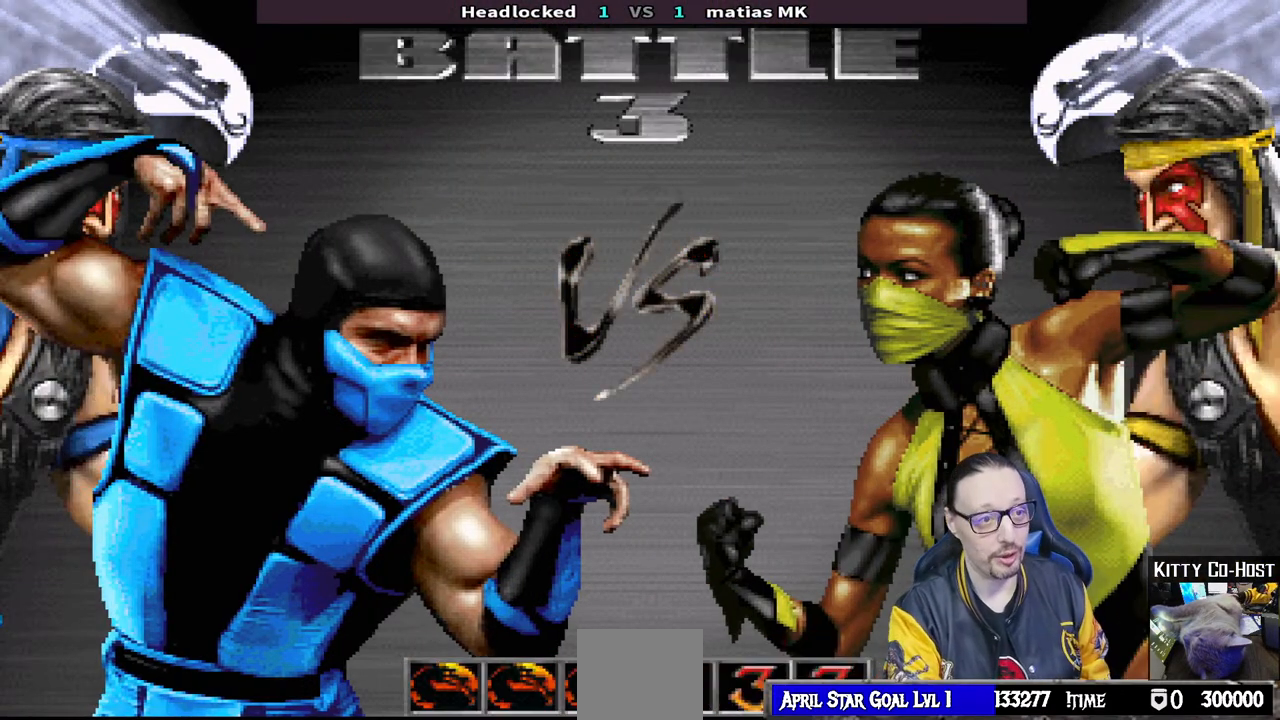
{"buttons": [], "left_stick": "center", "right_stick": "center", "events": []}
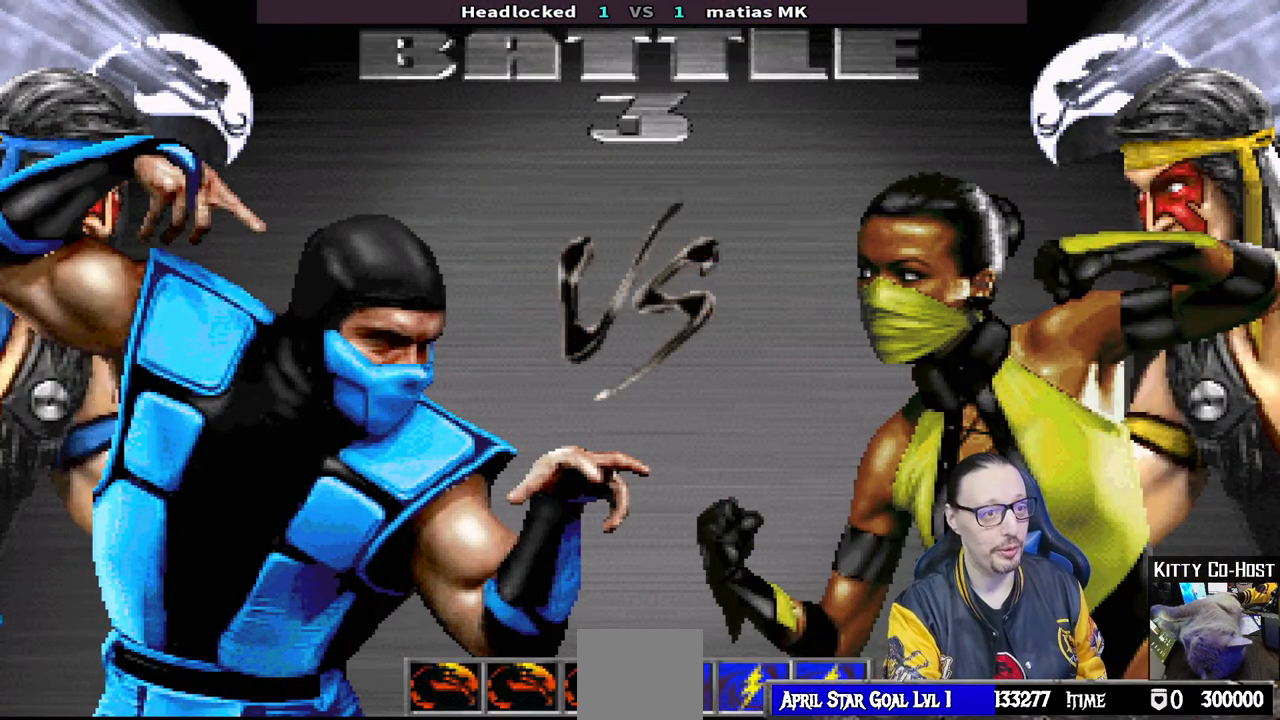
{"buttons": [], "left_stick": "center", "right_stick": "center", "events": []}
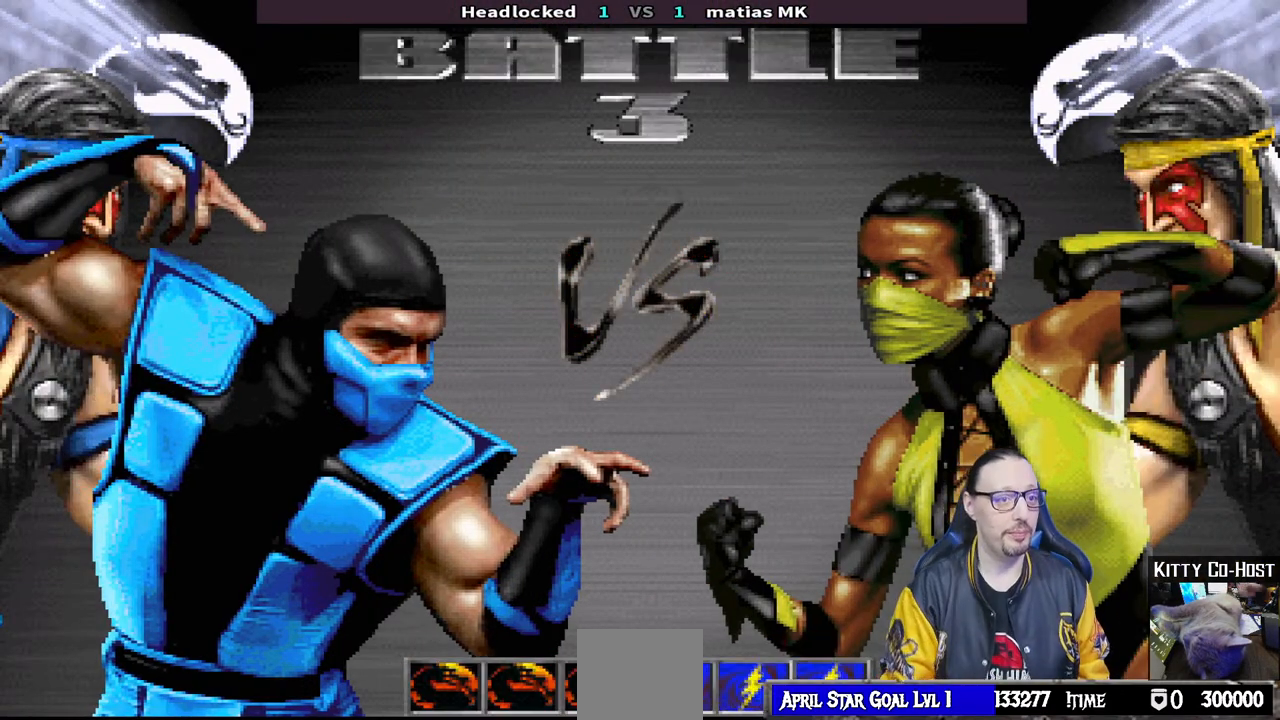
{"buttons": [], "left_stick": "center", "right_stick": "center", "events": [[183, "L1", "down"], [283, "CIRCLE", "down"], [283, "CROSS", "down"], [317, "L1", "up"], [417, "CIRCLE", "up"], [417, "CROSS", "up"]]}
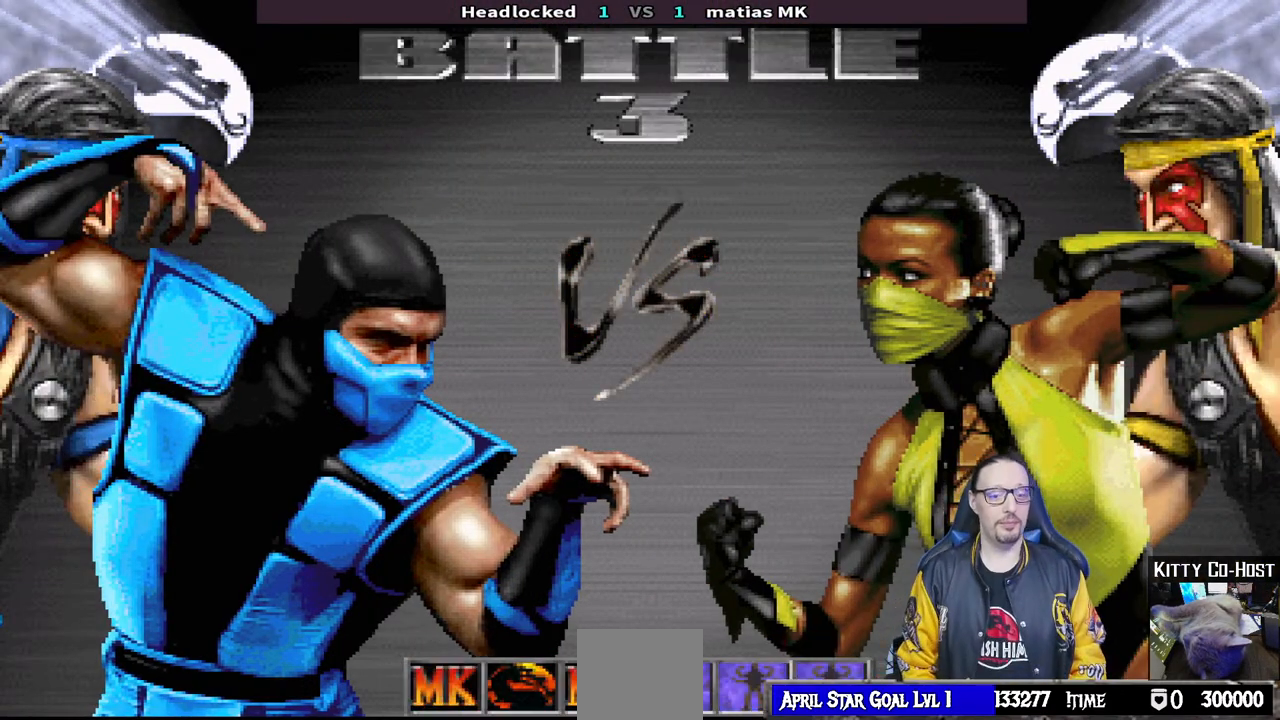
{"buttons": ["SQUARE"], "left_stick": "center", "right_stick": "center", "events": [[383, "SQUARE", "down"]]}
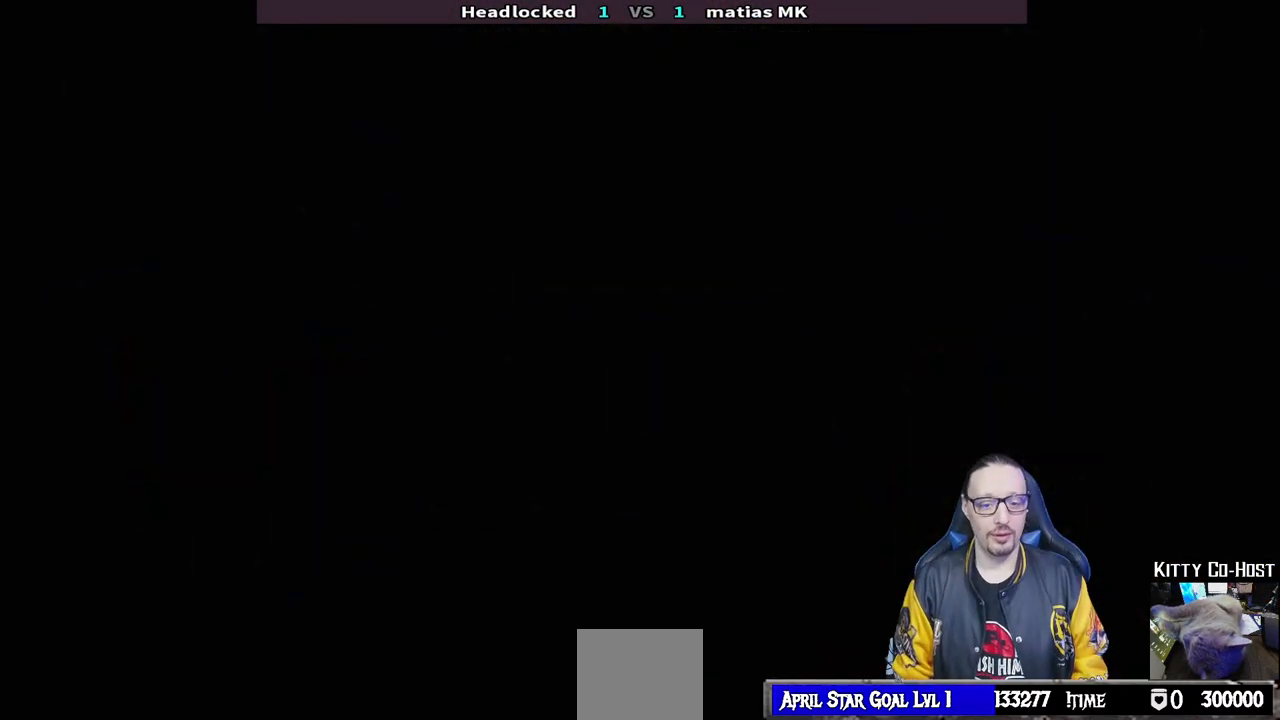
{"buttons": [], "left_stick": "center", "right_stick": "center", "events": [[33, "SQUARE", "up"], [150, "R1", "down"], [150, "R2", "down"], [267, "R1", "up"], [267, "R2", "up"]]}
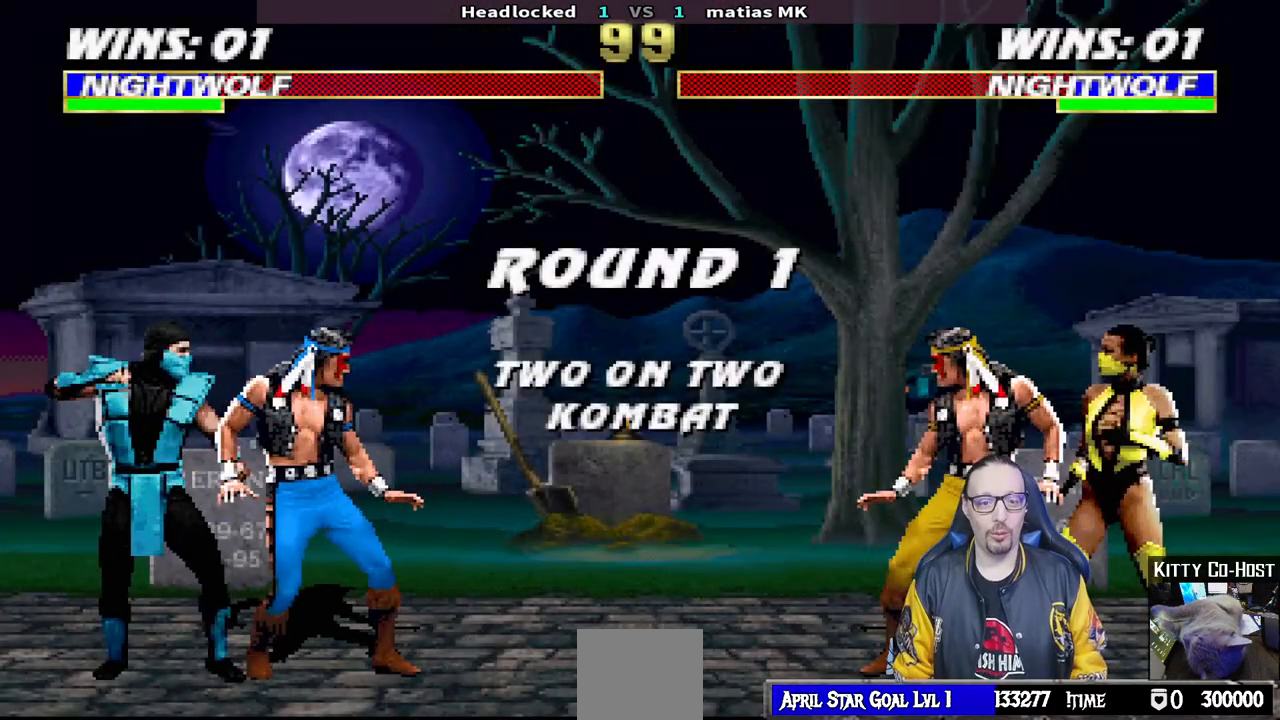
{"buttons": [], "left_stick": "center", "right_stick": "center", "events": [[133, "DPAD_LEFT", "down"], [200, "R1", "down"], [200, "R2", "down"], [217, "CROSS", "down"], [250, "CIRCLE", "down"], [267, "DPAD_LEFT", "up"], [317, "DPAD_LEFT", "down"], [400, "CIRCLE", "up"], [400, "CROSS", "up"], [433, "DPAD_LEFT", "up"], [433, "R1", "up"], [433, "R2", "up"]]}
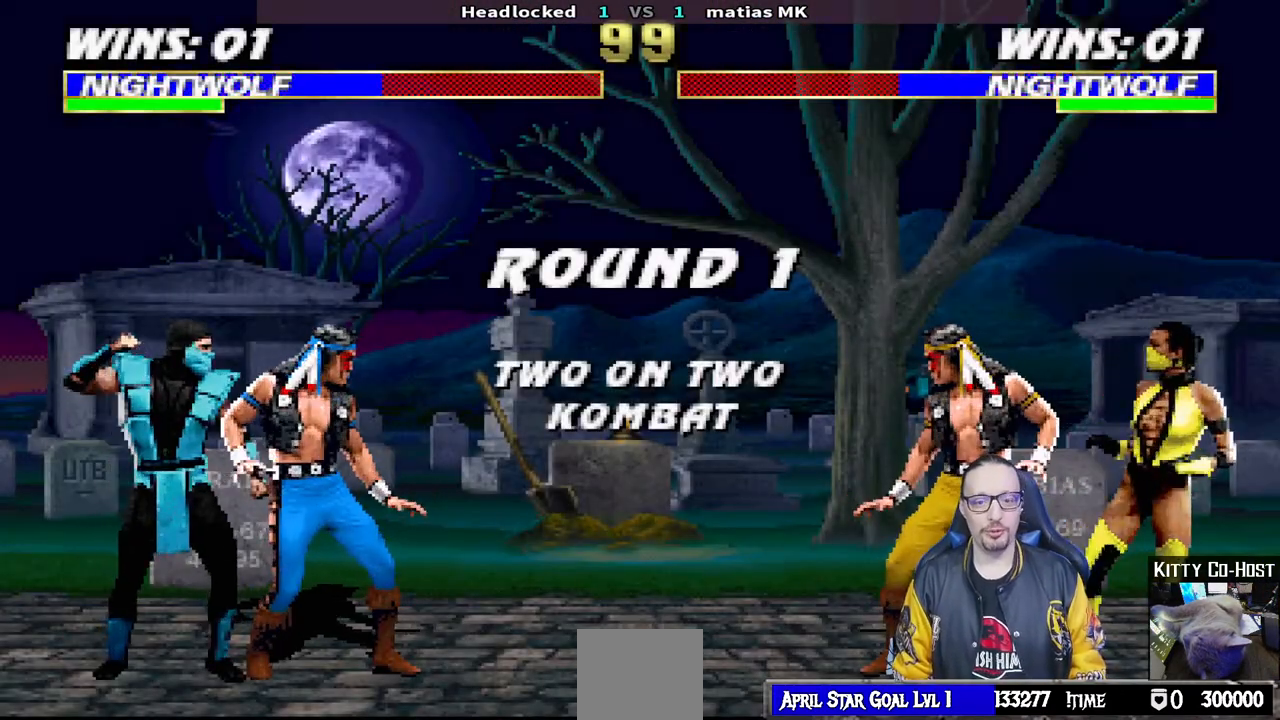
{"buttons": [], "left_stick": "center", "right_stick": "center", "events": [[183, "R1", "down"], [183, "R2", "down"], [317, "R1", "up"], [317, "R2", "up"]]}
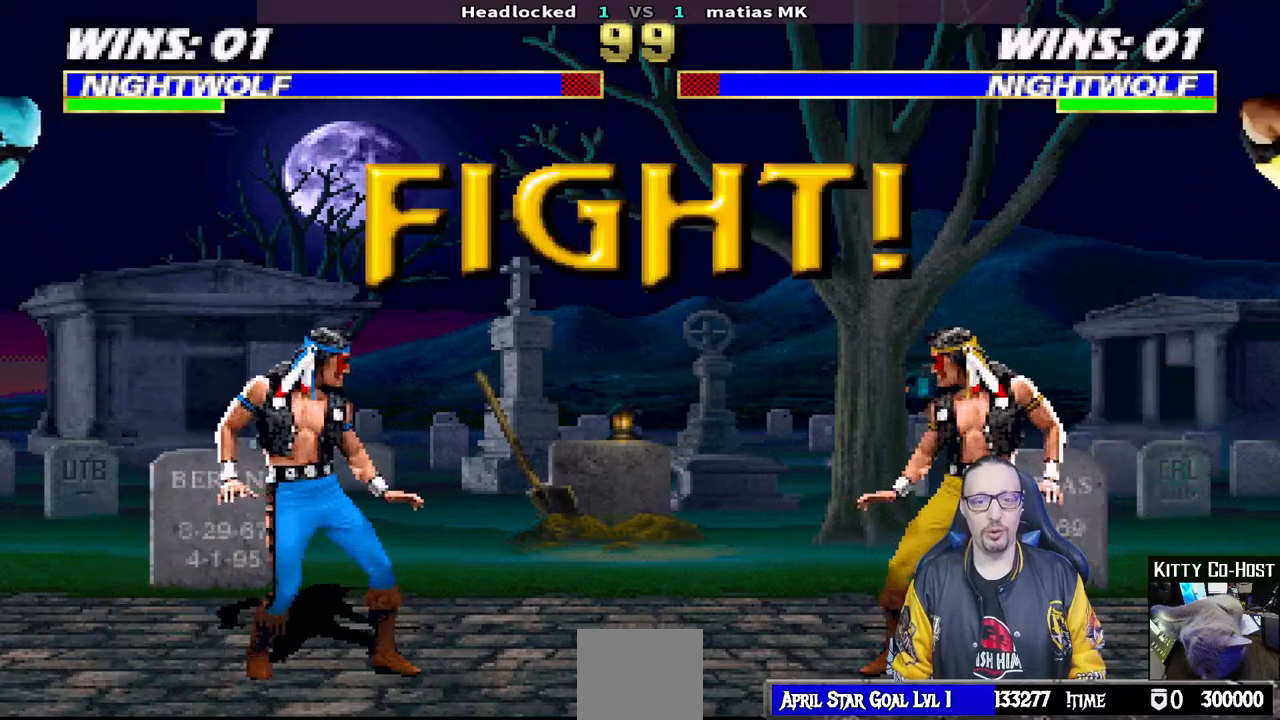
{"buttons": ["L1", "DPAD_UP", "DPAD_LEFT"], "left_stick": "center", "right_stick": "center", "events": [[333, "DPAD_LEFT", "down"], [333, "L1", "down"], [350, "DPAD_UP", "down"]]}
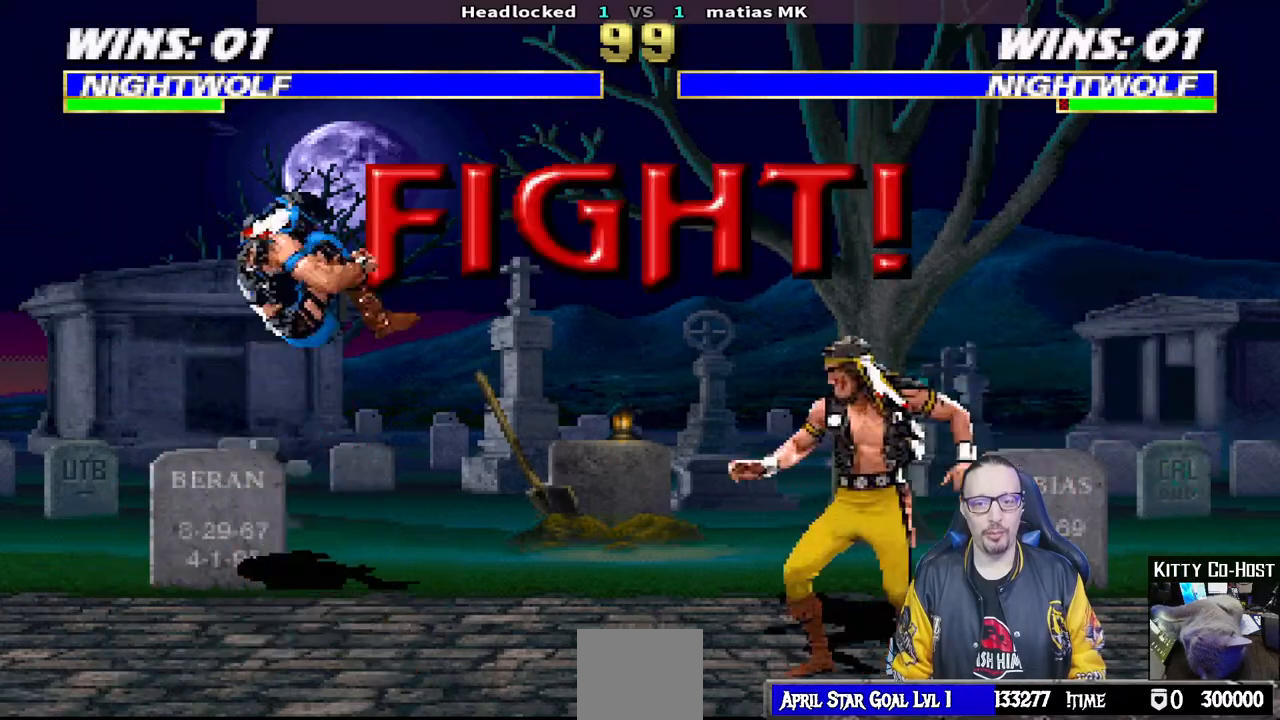
{"buttons": ["CROSS"], "left_stick": "center", "right_stick": "center", "events": [[100, "TRIANGLE", "down"], [167, "DPAD_LEFT", "up"], [200, "DPAD_UP", "up"], [200, "TRIANGLE", "up"], [217, "L1", "up"], [317, "DPAD_DOWN", "down"], [367, "DPAD_LEFT", "down"], [383, "DPAD_DOWN", "up"], [450, "CROSS", "down"], [483, "DPAD_LEFT", "up"]]}
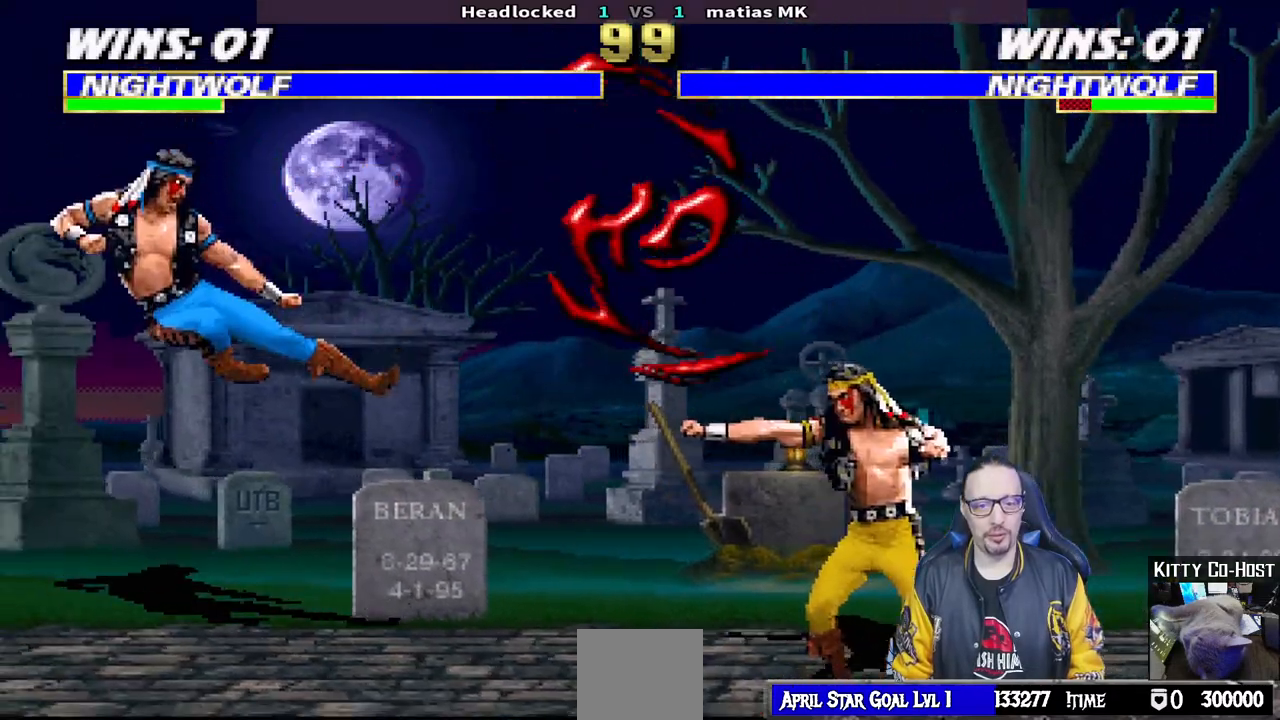
{"buttons": ["DPAD_LEFT"], "left_stick": "center", "right_stick": "center", "events": [[50, "CROSS", "up"], [50, "DPAD_DOWN", "down"], [67, "DPAD_LEFT", "down"], [83, "DPAD_DOWN", "up"], [133, "DPAD_LEFT", "up"], [150, "CROSS", "down"], [233, "CROSS", "up"], [250, "DPAD_DOWN", "down"], [250, "DPAD_LEFT", "down"], [267, "DPAD_DOWN", "up"], [283, "CROSS", "down"], [367, "DPAD_LEFT", "up"], [383, "CROSS", "up"], [417, "CROSS", "down"], [433, "DPAD_LEFT", "down"], [500, "CROSS", "up"]]}
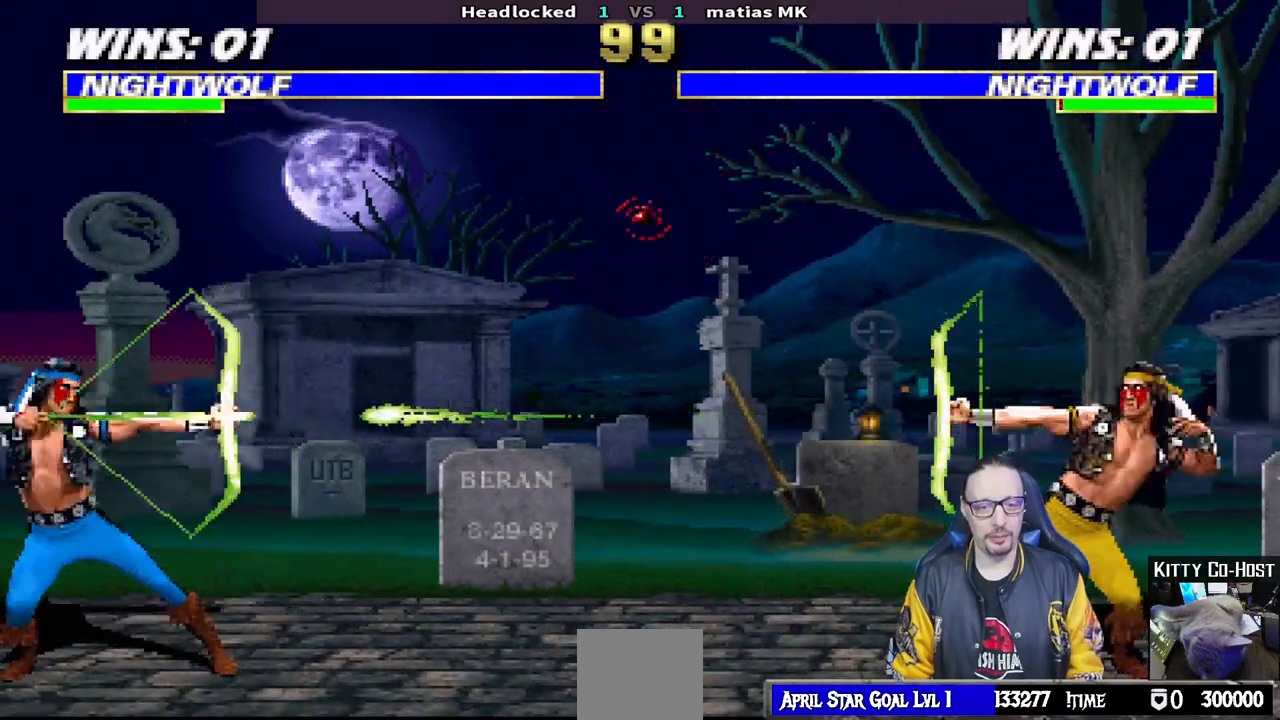
{"buttons": [], "left_stick": "center", "right_stick": "center", "events": [[17, "R1", "down"], [33, "DPAD_LEFT", "up"], [233, "R1", "up"]]}
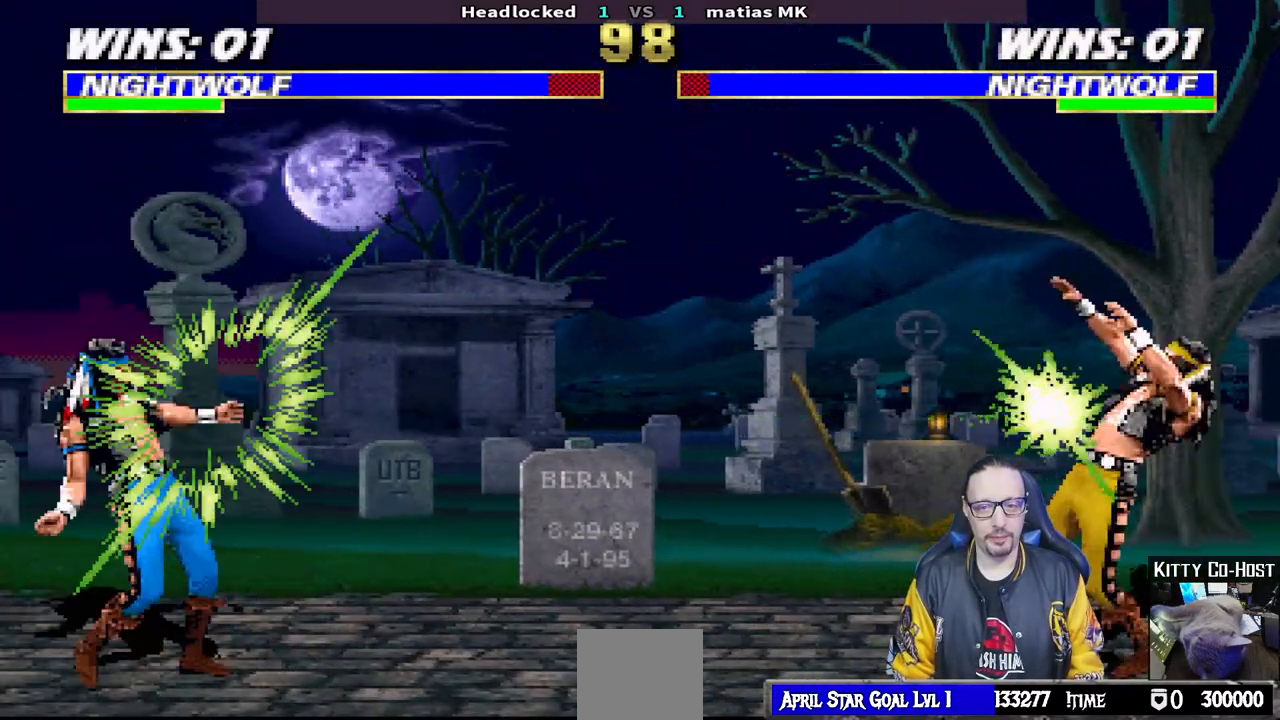
{"buttons": ["L1", "DPAD_UP", "DPAD_RIGHT"], "left_stick": "center", "right_stick": "center", "events": [[133, "DPAD_RIGHT", "down"], [133, "L1", "down"], [417, "DPAD_UP", "down"]]}
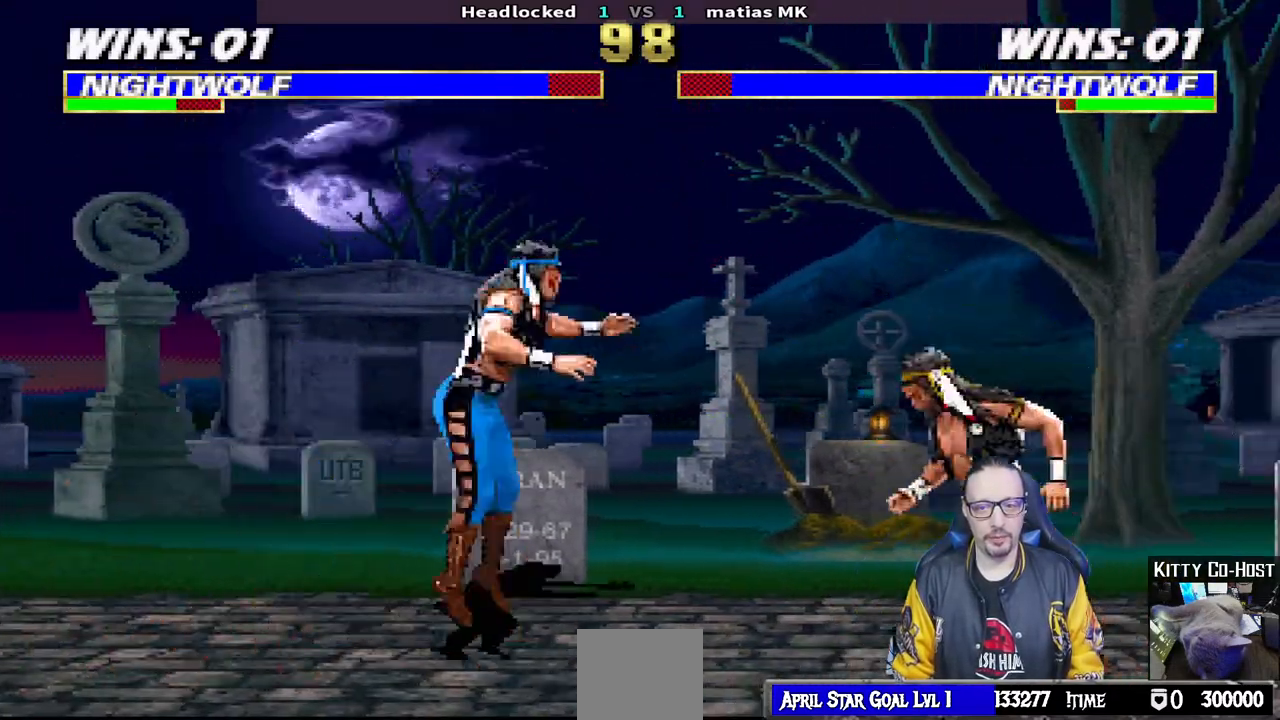
{"buttons": [], "left_stick": "center", "right_stick": "center", "events": [[33, "TRIANGLE", "down"], [67, "DPAD_UP", "up"], [83, "DPAD_RIGHT", "up"], [100, "L1", "up"], [133, "TRIANGLE", "up"], [183, "TRIANGLE", "down"], [233, "DPAD_RIGHT", "down"], [300, "TRIANGLE", "up"], [367, "DPAD_RIGHT", "up"], [367, "TRIANGLE", "down"], [383, "SQUARE", "down"], [417, "SQUARE", "up"], [500, "TRIANGLE", "up"]]}
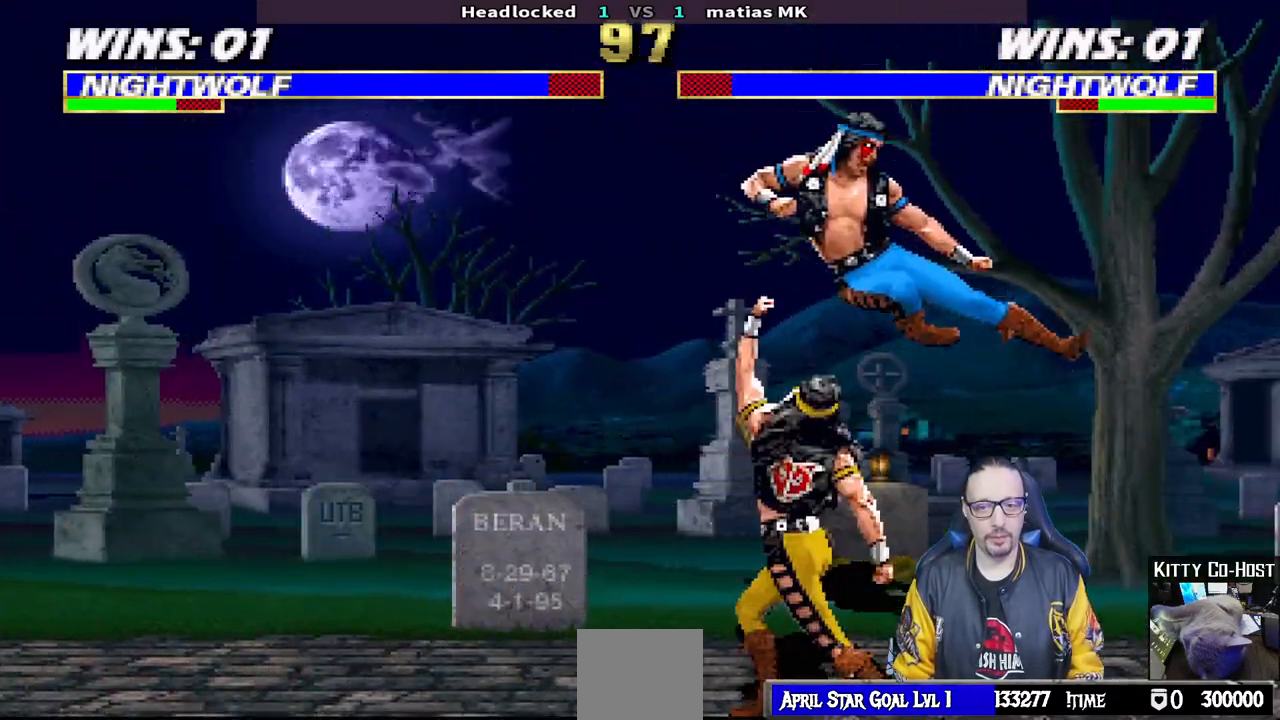
{"buttons": ["CROSS"], "left_stick": "center", "right_stick": "center", "events": [[83, "DPAD_RIGHT", "down"], [100, "L1", "down"], [167, "L1", "up"], [183, "DPAD_RIGHT", "up"], [200, "CROSS", "down"], [283, "CROSS", "up"], [367, "CROSS", "down"], [433, "CROSS", "up"], [483, "CROSS", "down"]]}
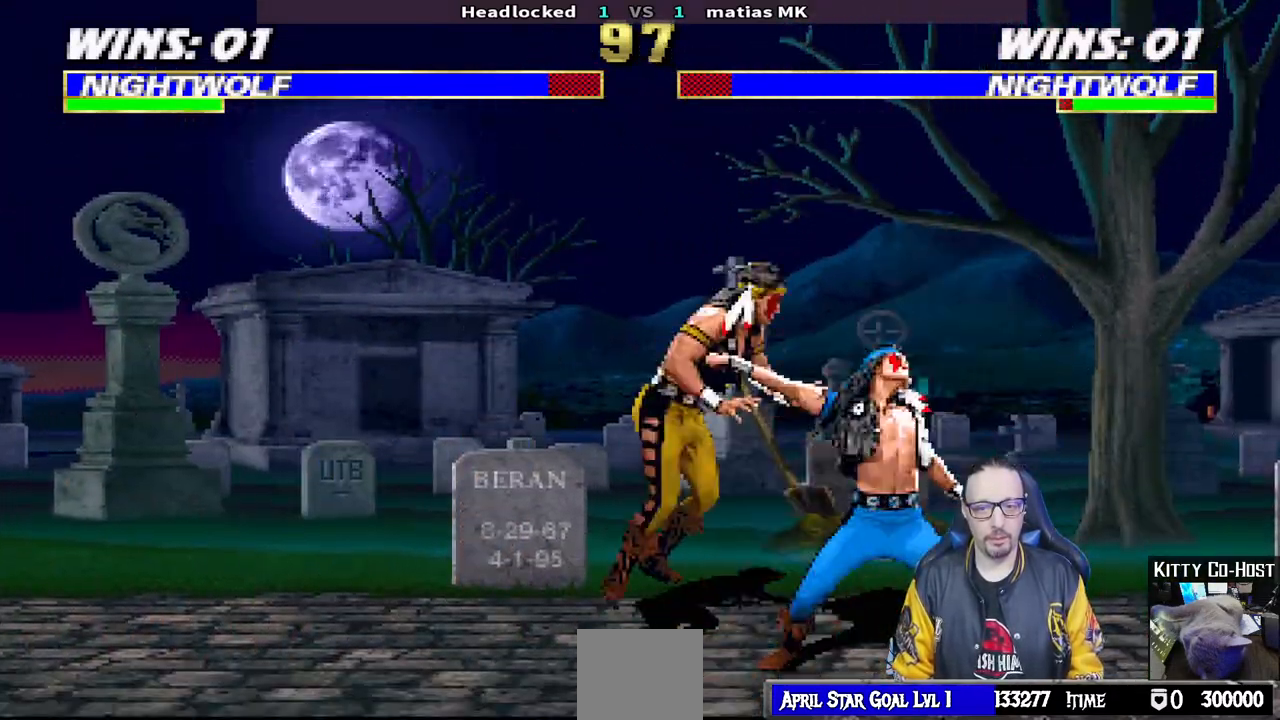
{"buttons": [], "left_stick": "center", "right_stick": "center", "events": [[83, "CROSS", "up"], [167, "CROSS", "down"], [233, "CROSS", "up"], [283, "CROSS", "down"], [400, "CROSS", "up"]]}
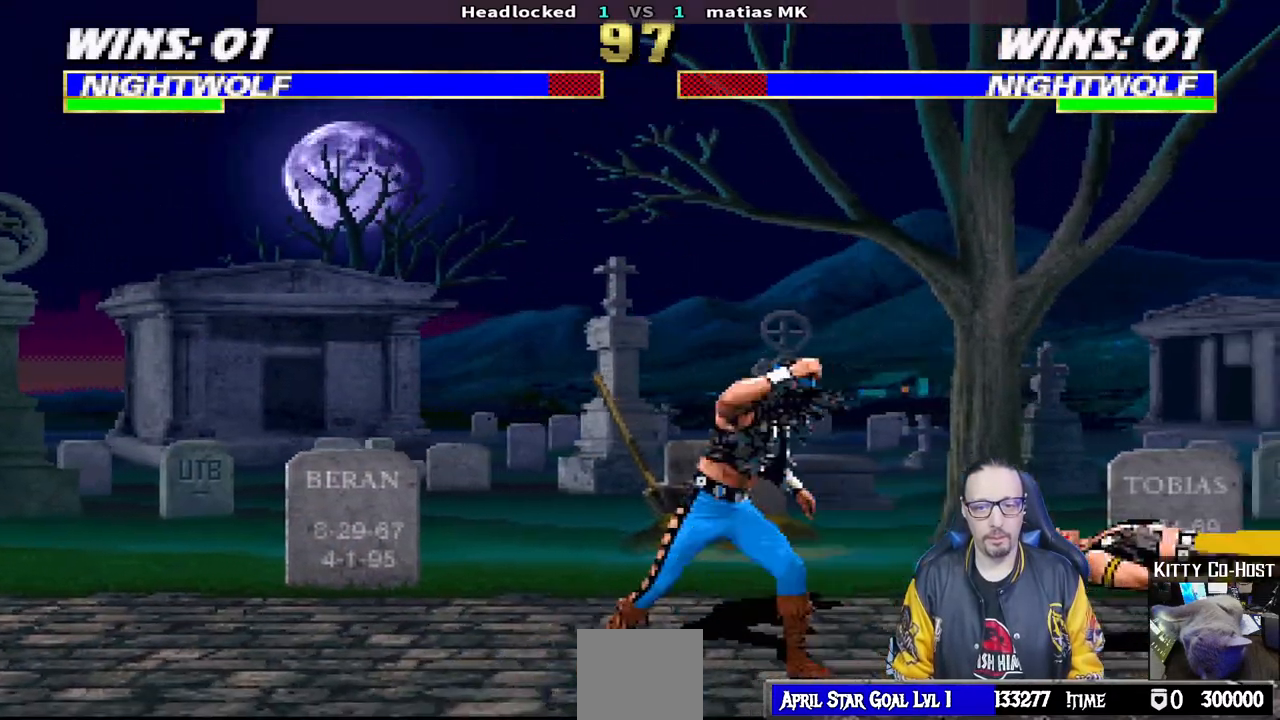
{"buttons": ["CROSS", "L1", "DPAD_RIGHT"], "left_stick": "center", "right_stick": "center", "events": [[83, "L1", "down"], [100, "DPAD_RIGHT", "down"], [500, "CROSS", "down"]]}